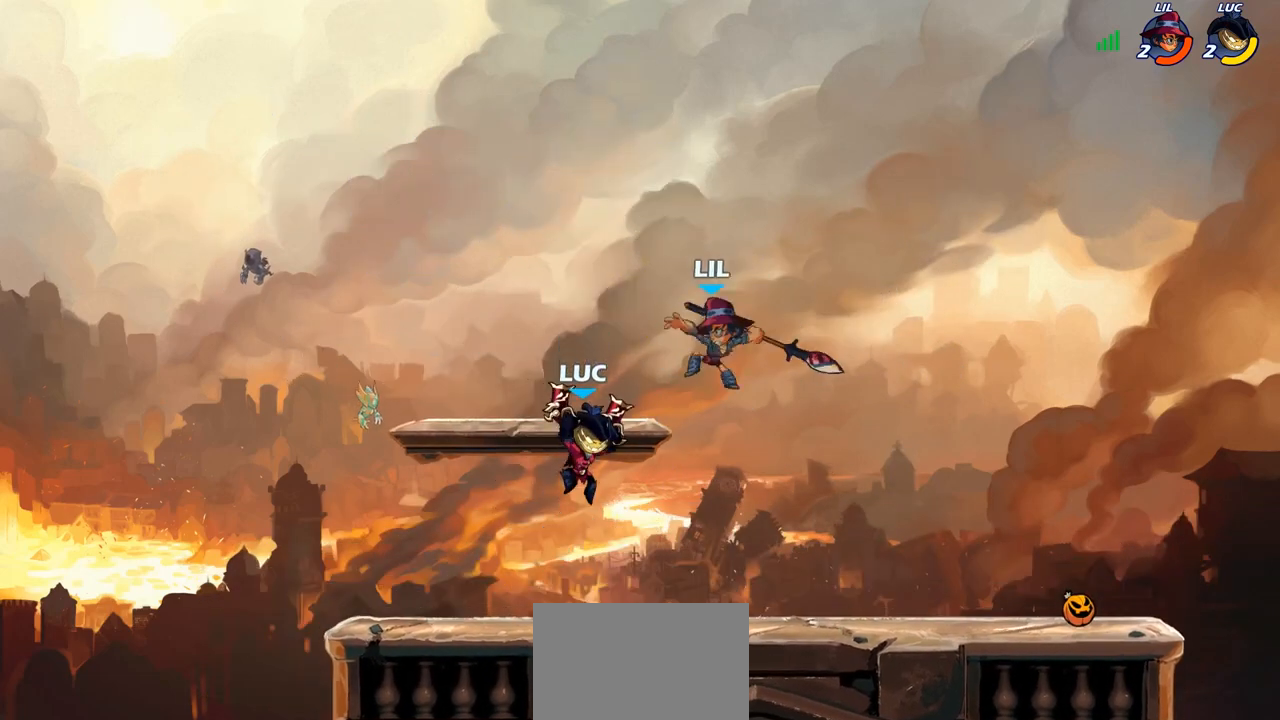
Gameplay with a controller (PlayStation layout); each line is a JSON object with the inputs held at the frame after it. "events" lists button and stick changes between this image and that frame as [ms after this image, input, new state], when the widget could be followed in between.
{"buttons": [], "left_stick": "right", "right_stick": "center", "events": [[83, "R2", "down"], [100, "left_stick", "up-left"], [333, "R2", "up"], [350, "left_stick", "right"]]}
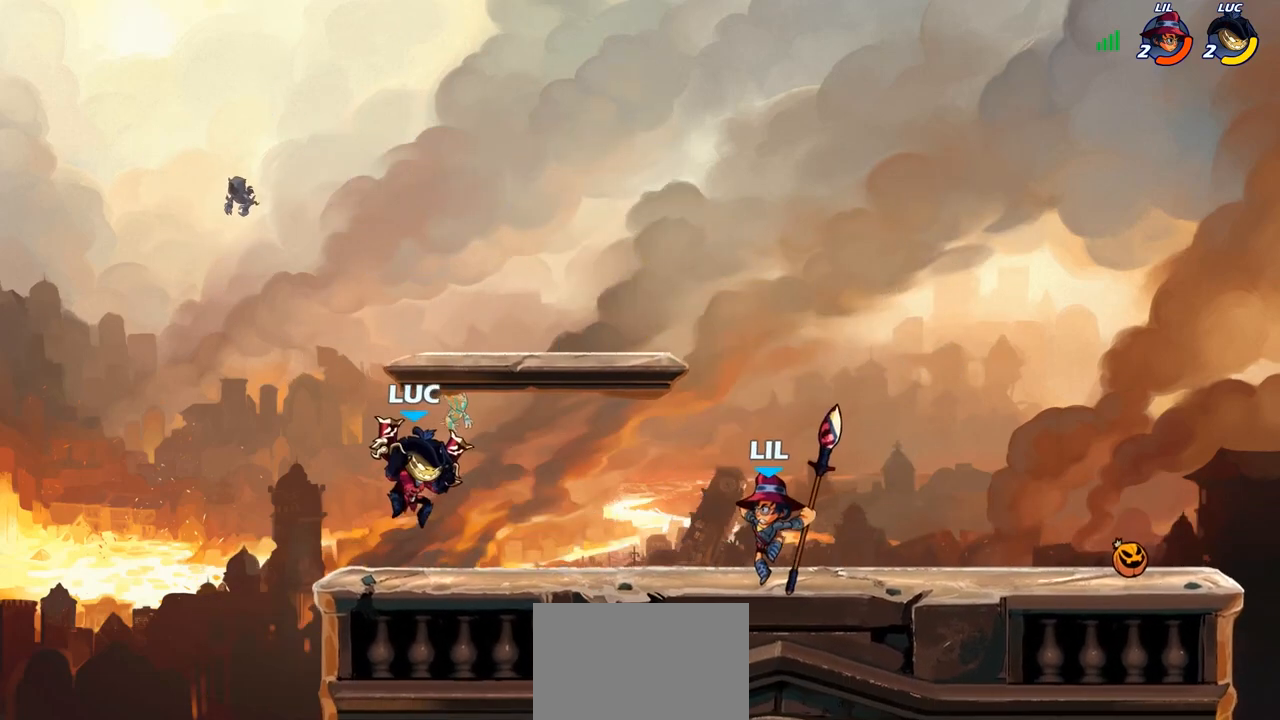
{"buttons": [], "left_stick": "center", "right_stick": "center", "events": [[150, "left_stick", "up-left"], [467, "left_stick", "center"]]}
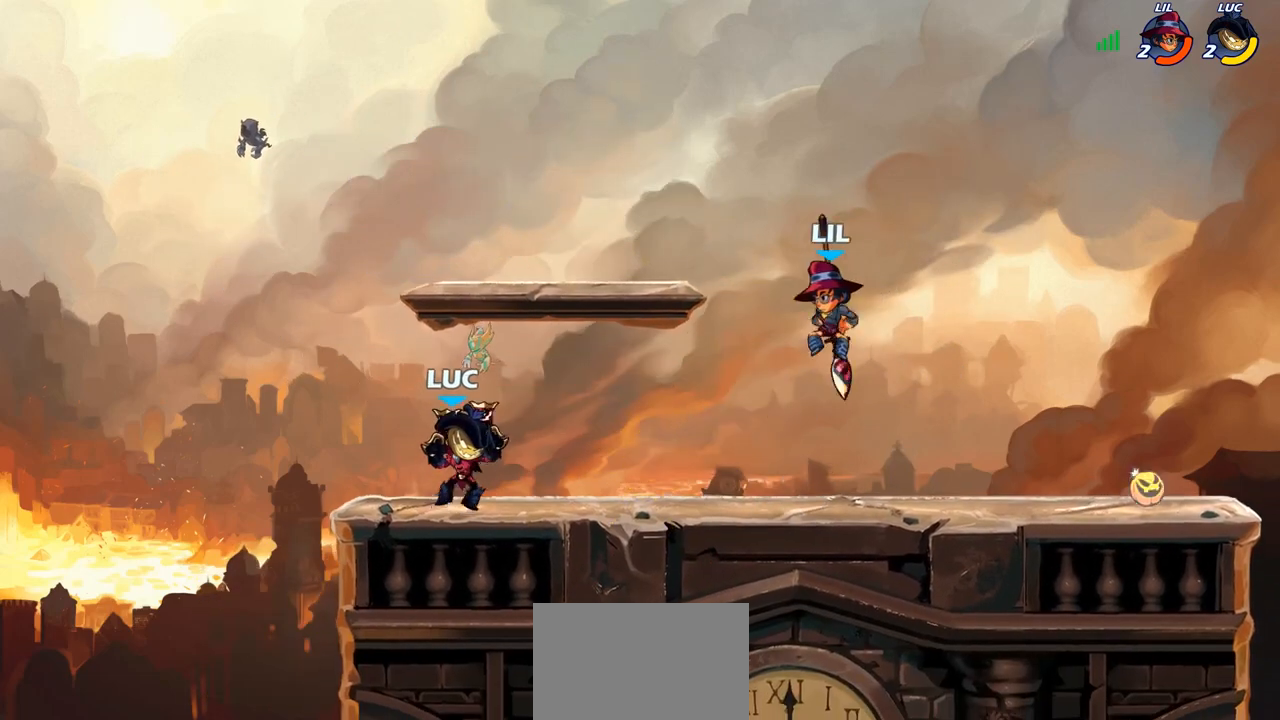
{"buttons": [], "left_stick": "center", "right_stick": "center", "events": [[117, "left_stick", "right"], [250, "R1", "down"], [250, "R2", "down"], [300, "CROSS", "down"], [317, "left_stick", "down"], [350, "R1", "up"], [350, "R2", "up"], [367, "SQUARE", "down"], [433, "CROSS", "up"], [450, "SQUARE", "up"], [450, "left_stick", "center"]]}
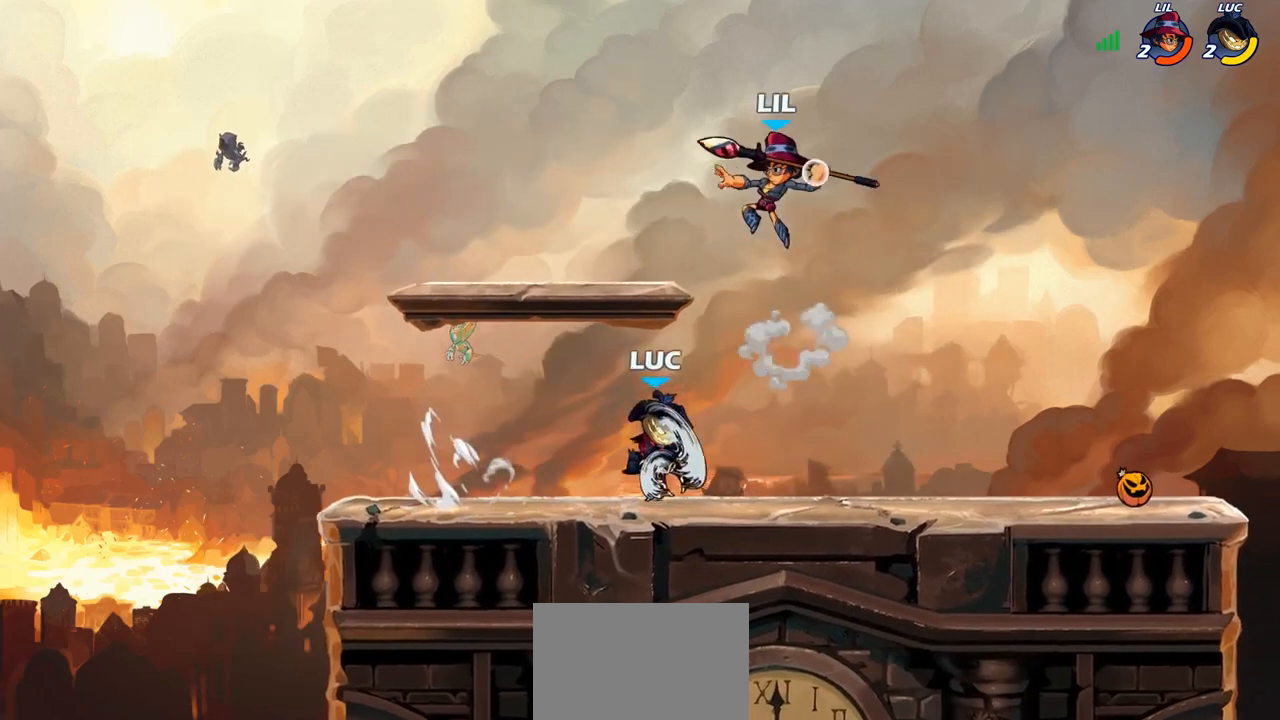
{"buttons": [], "left_stick": "right", "right_stick": "center", "events": [[167, "left_stick", "right"]]}
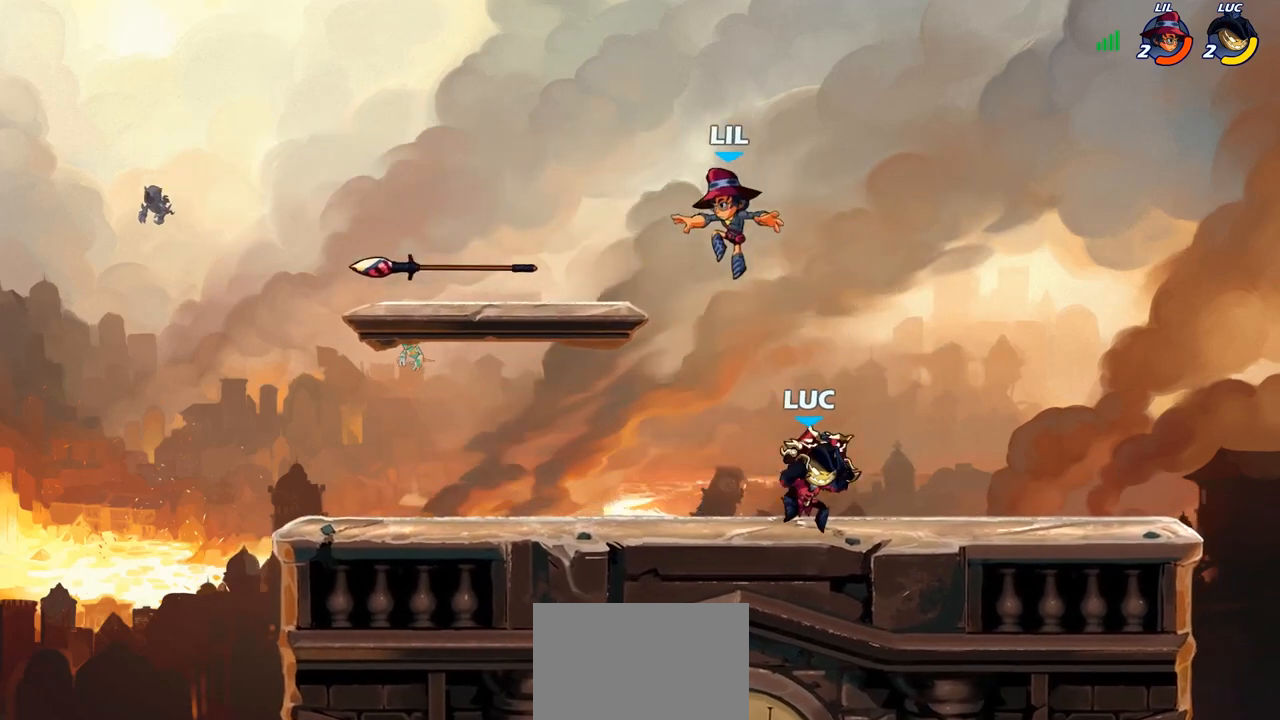
{"buttons": [], "left_stick": "center", "right_stick": "center", "events": [[150, "left_stick", "left"], [200, "SQUARE", "down"], [233, "left_stick", "center"], [267, "SQUARE", "up"]]}
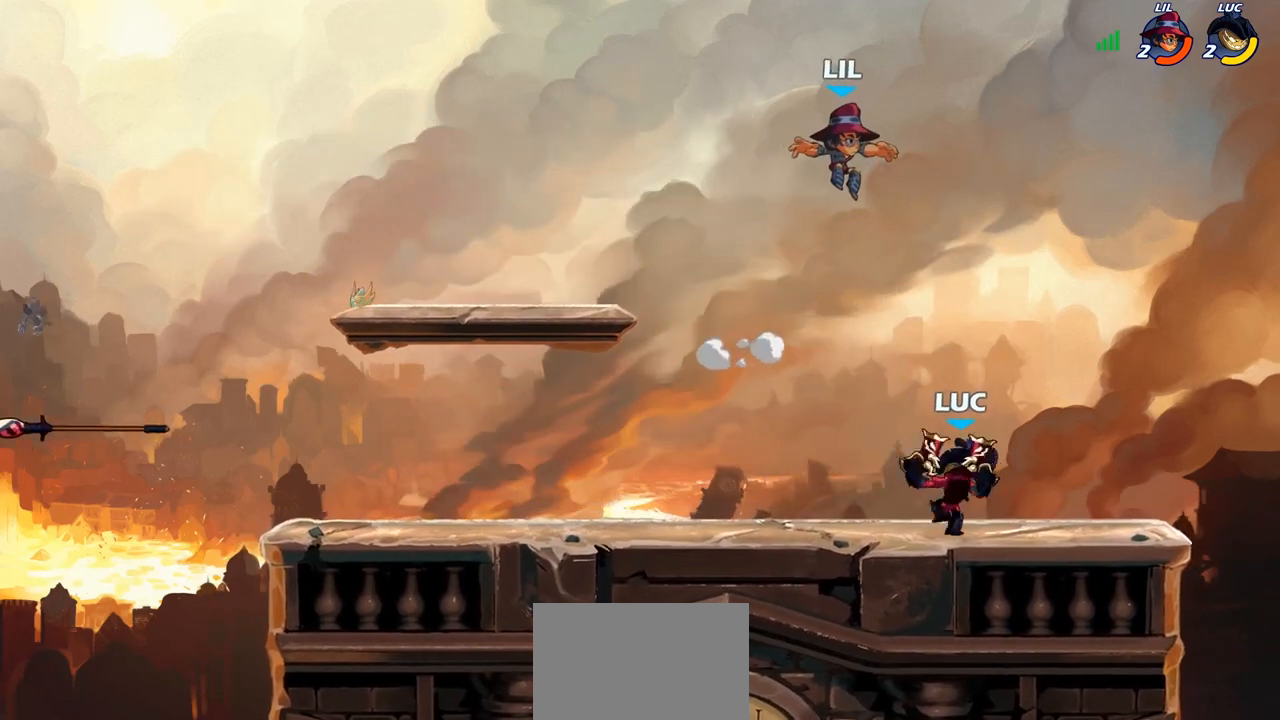
{"buttons": ["R1", "R2"], "left_stick": "up-right", "right_stick": "center", "events": [[150, "left_stick", "right"], [300, "CROSS", "down"], [367, "left_stick", "up-right"], [417, "R2", "down"], [433, "R1", "down"], [467, "CROSS", "up"]]}
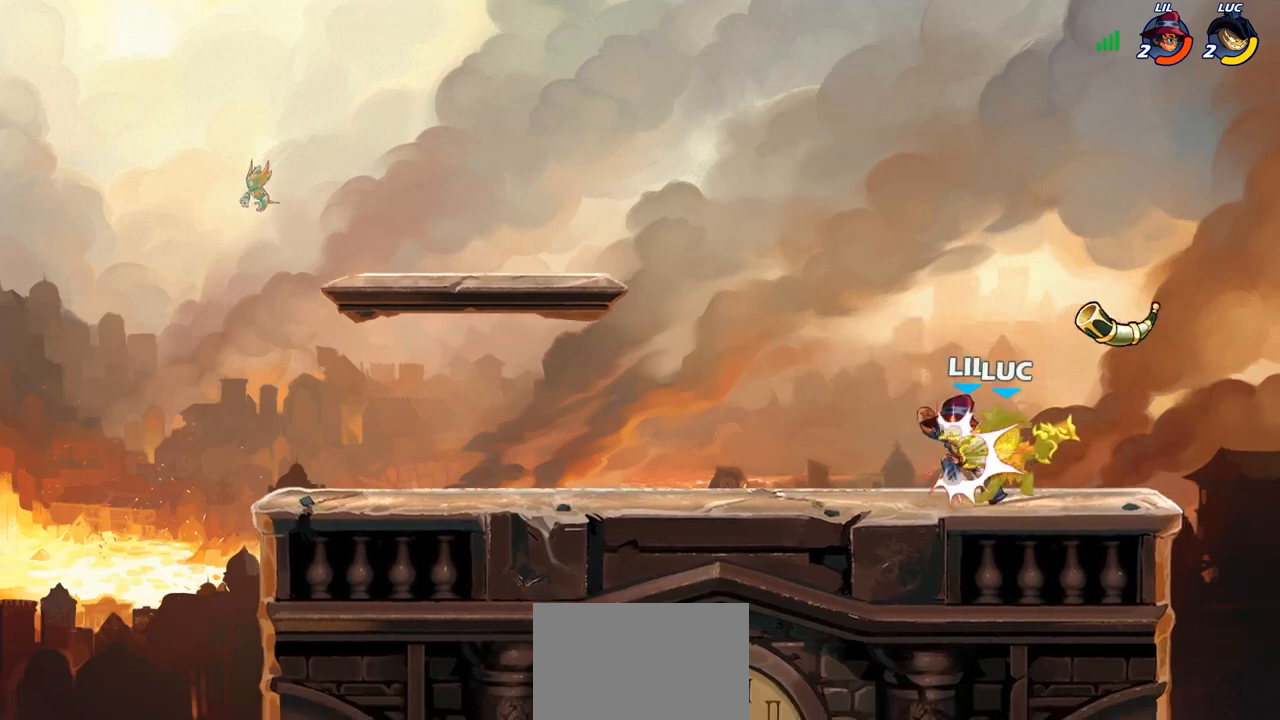
{"buttons": ["CROSS", "R1", "R2"], "left_stick": "up", "right_stick": "center", "events": [[83, "left_stick", "up-left"], [100, "R1", "up"], [167, "R2", "up"], [350, "CROSS", "down"], [383, "R2", "down"], [400, "R1", "down"], [417, "left_stick", "up"]]}
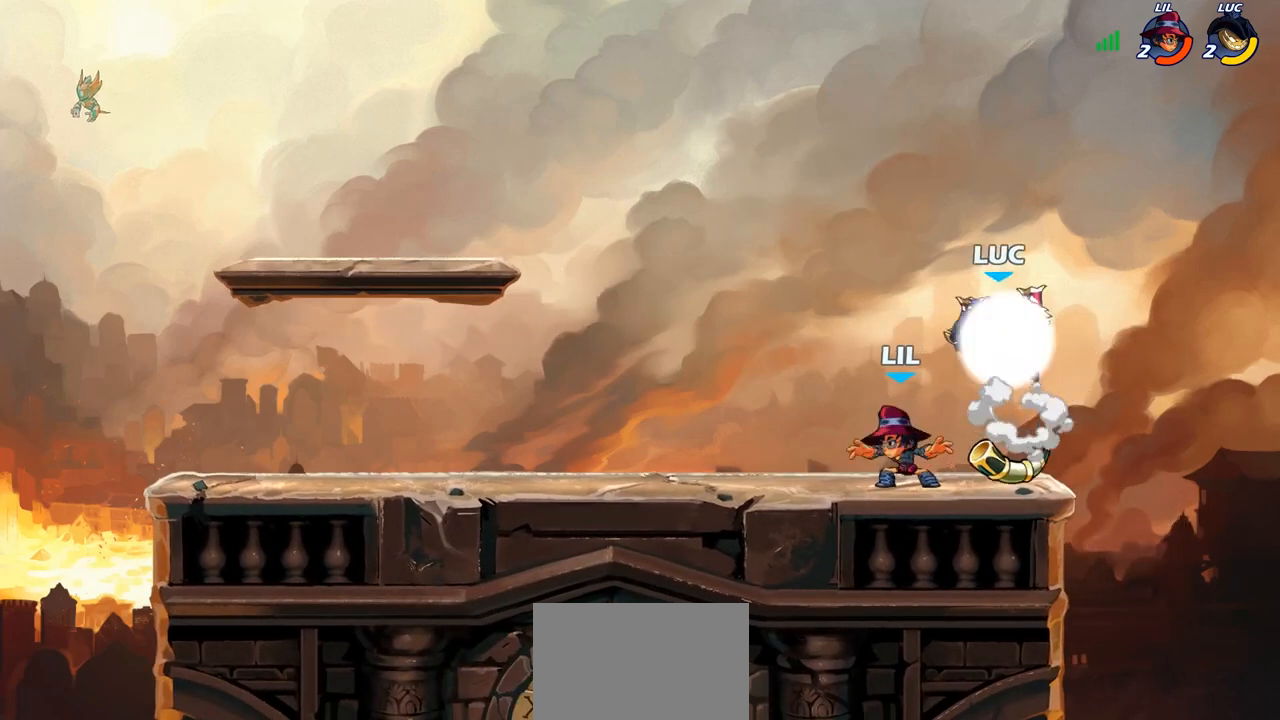
{"buttons": ["CROSS"], "left_stick": "left", "right_stick": "center", "events": [[17, "CROSS", "up"], [83, "R1", "up"], [83, "R2", "up"], [117, "left_stick", "up-left"], [283, "left_stick", "left"], [450, "CROSS", "down"]]}
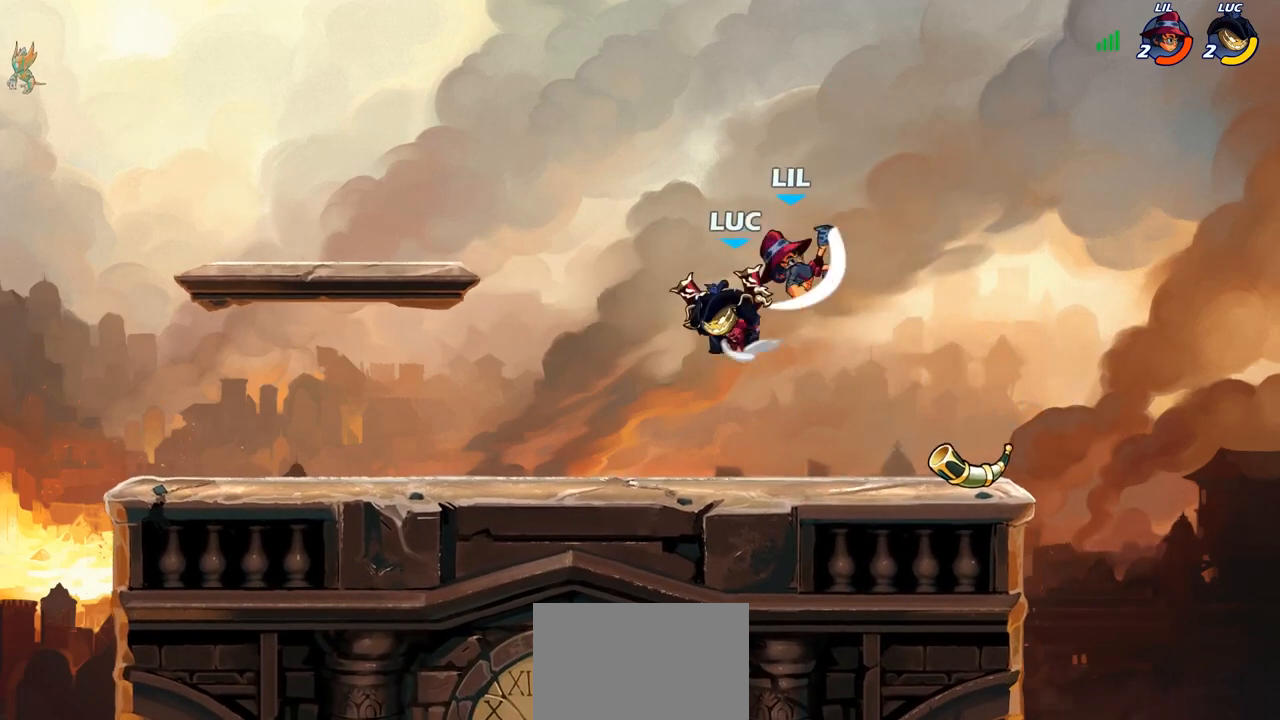
{"buttons": [], "left_stick": "up-right", "right_stick": "center", "events": [[50, "left_stick", "up-right"], [83, "CROSS", "up"], [250, "left_stick", "down-right"], [500, "left_stick", "up-right"]]}
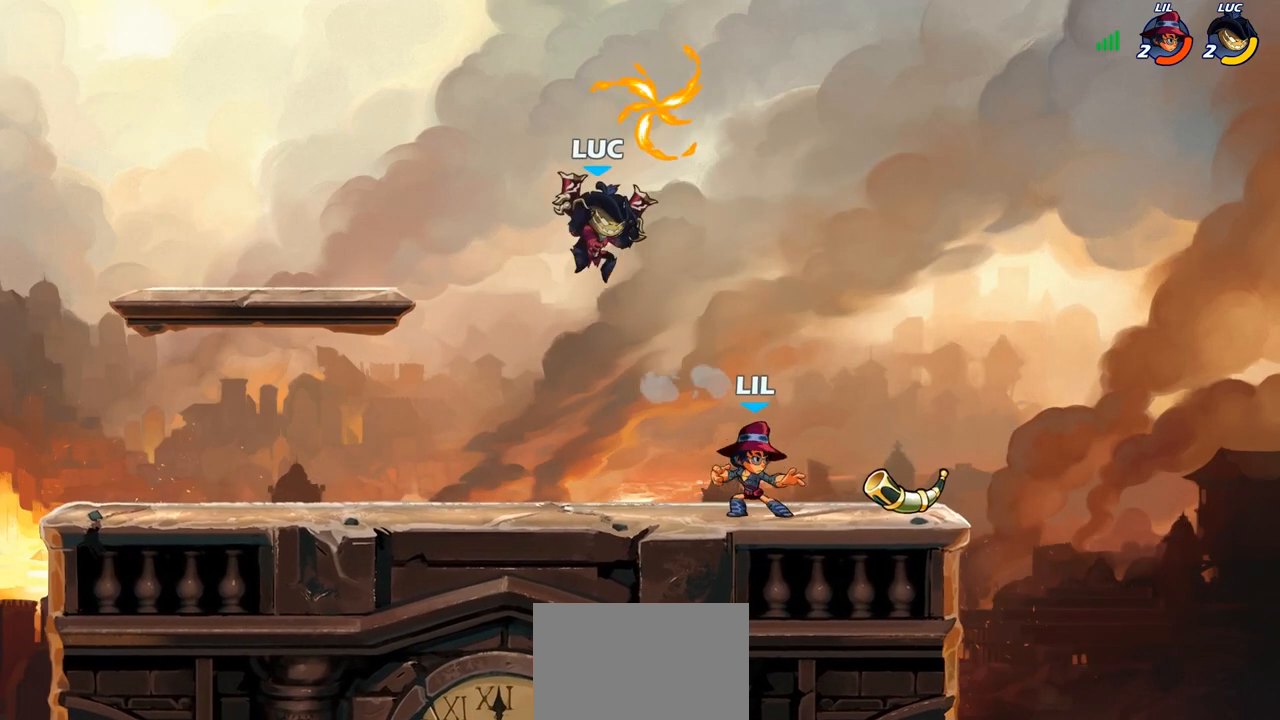
{"buttons": [], "left_stick": "left", "right_stick": "center", "events": [[17, "left_stick", "left"], [167, "left_stick", "up"], [267, "left_stick", "left"]]}
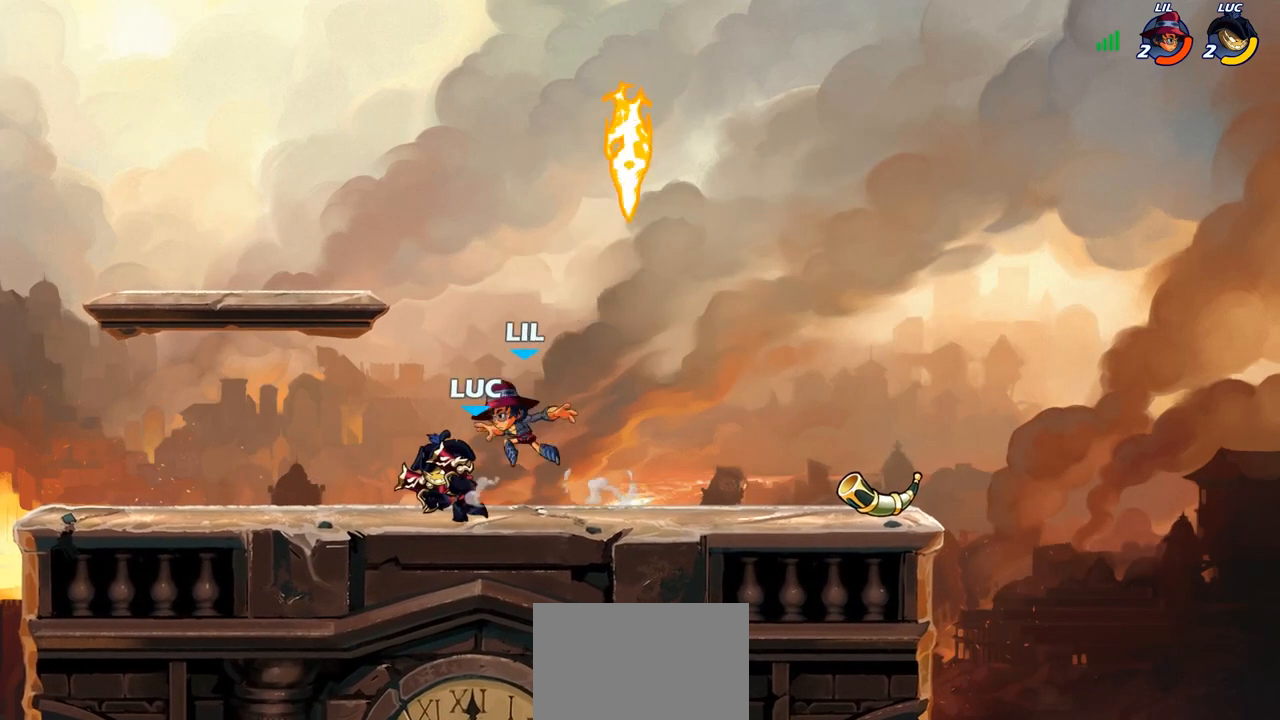
{"buttons": [], "left_stick": "center", "right_stick": "center", "events": [[83, "left_stick", "up-right"], [200, "R2", "down"], [217, "R1", "down"], [233, "CROSS", "down"], [283, "left_stick", "up-left"], [300, "SQUARE", "down"], [350, "R1", "up"], [350, "R2", "up"], [367, "CROSS", "up"], [383, "SQUARE", "up"], [417, "left_stick", "center"]]}
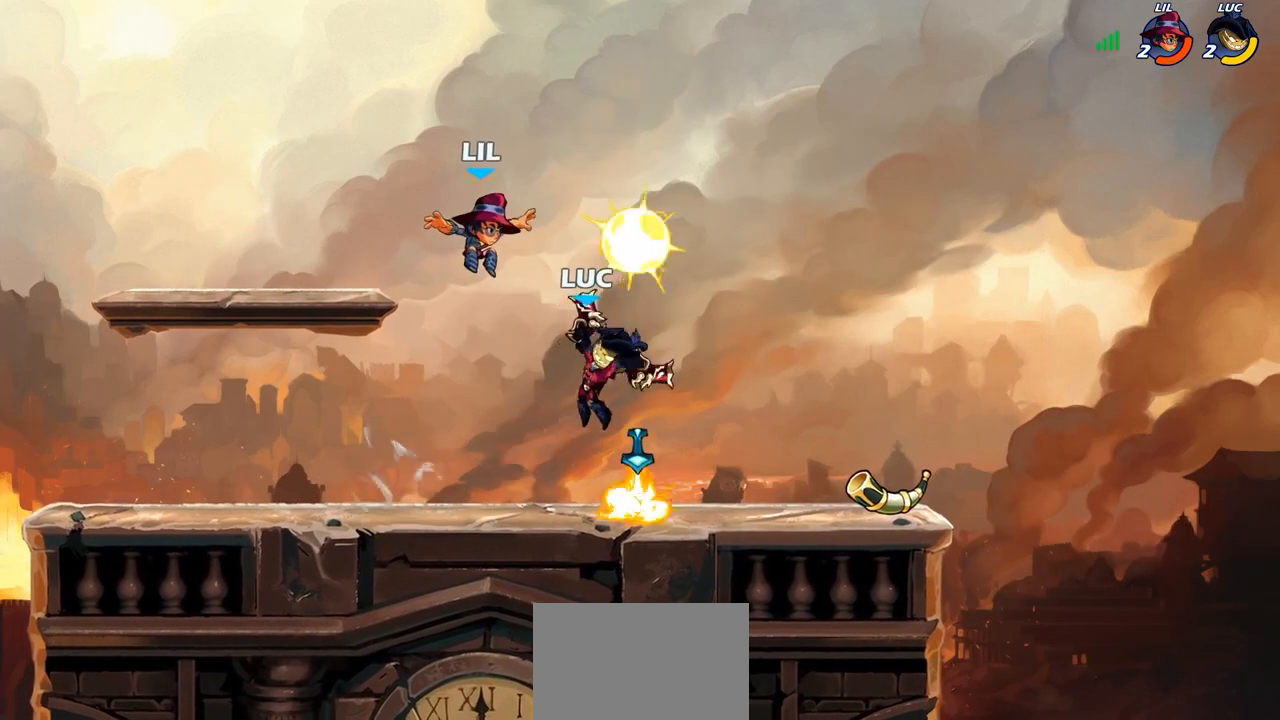
{"buttons": [], "left_stick": "center", "right_stick": "center", "events": []}
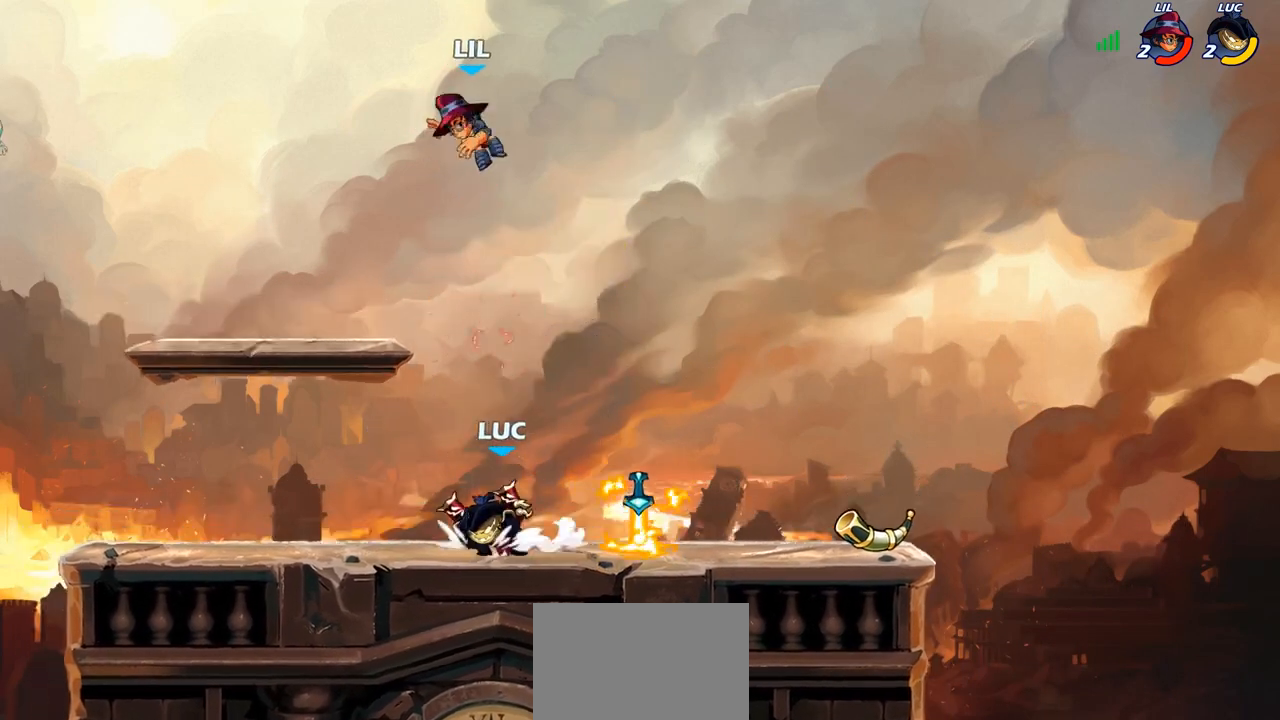
{"buttons": [], "left_stick": "right", "right_stick": "center", "events": [[17, "CROSS", "down"], [117, "SQUARE", "down"], [217, "SQUARE", "up"], [233, "CROSS", "up"], [383, "left_stick", "right"]]}
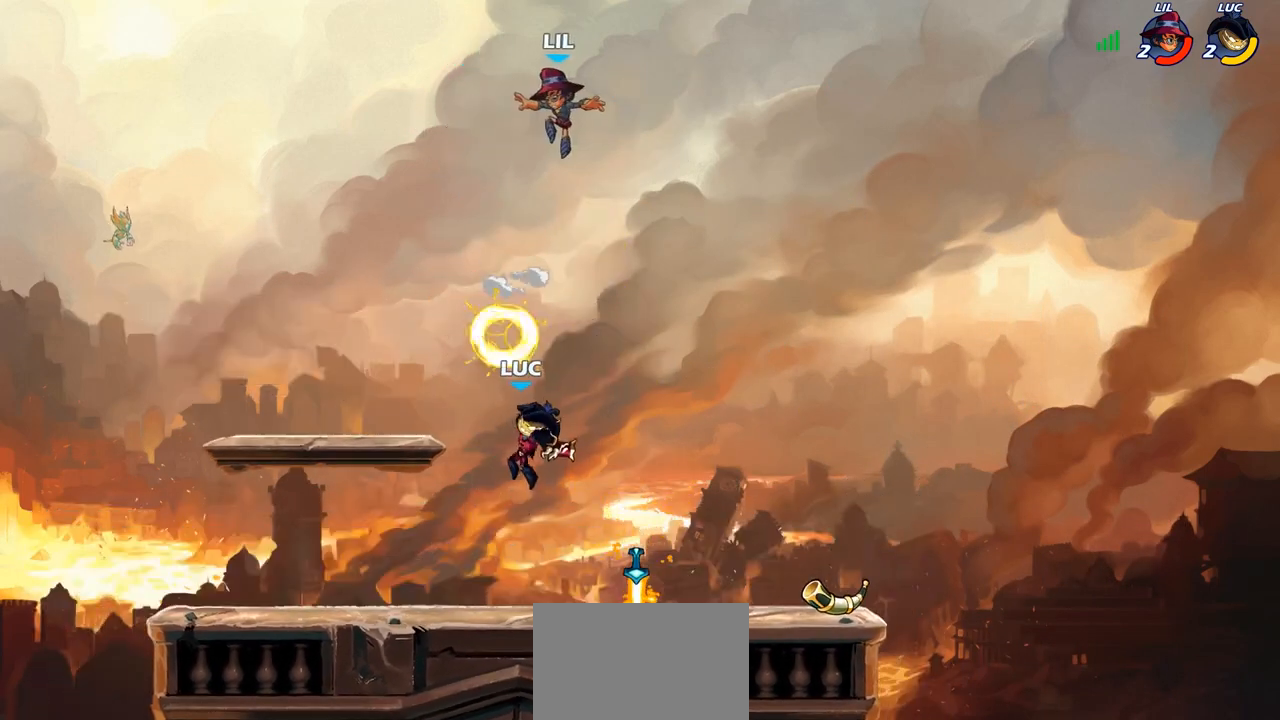
{"buttons": ["R2"], "left_stick": "center", "right_stick": "center", "events": [[17, "left_stick", "center"], [250, "left_stick", "right"], [317, "left_stick", "up"], [367, "left_stick", "center"], [433, "R2", "down"]]}
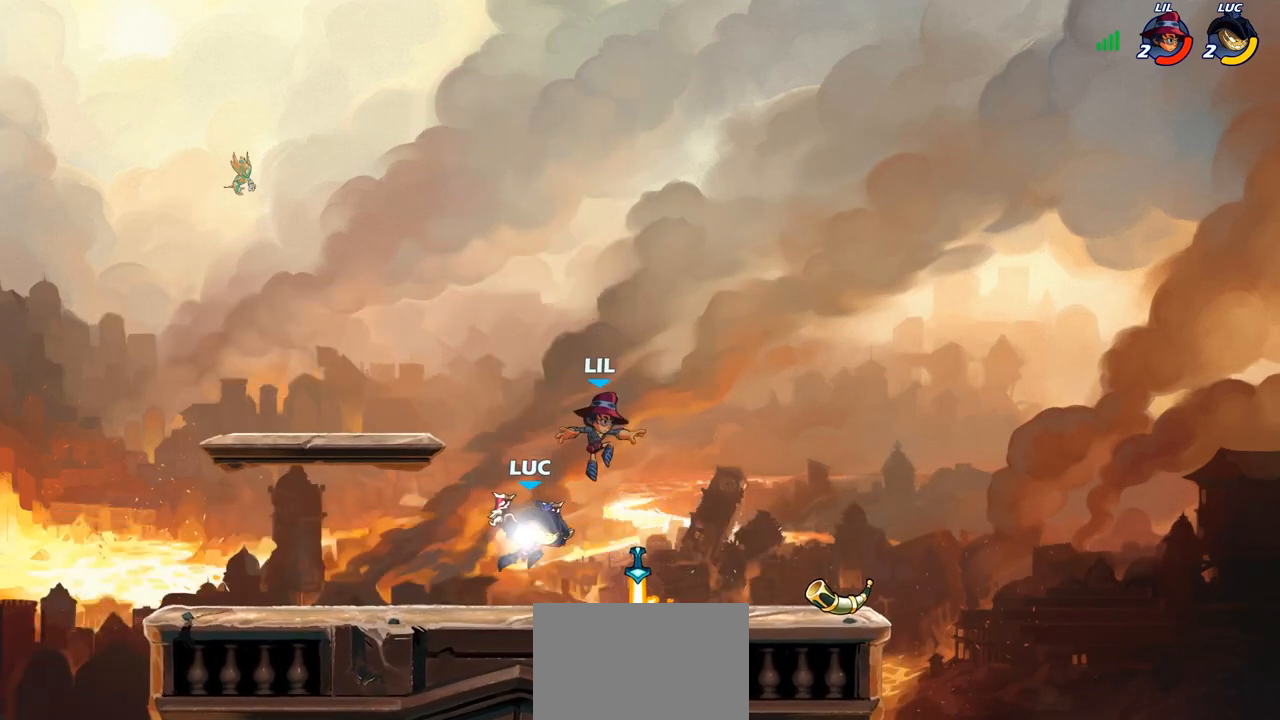
{"buttons": ["SQUARE"], "left_stick": "center", "right_stick": "center", "events": [[67, "SQUARE", "down"], [83, "R2", "up"], [150, "SQUARE", "up"], [233, "SQUARE", "down"], [333, "SQUARE", "up"], [433, "SQUARE", "down"]]}
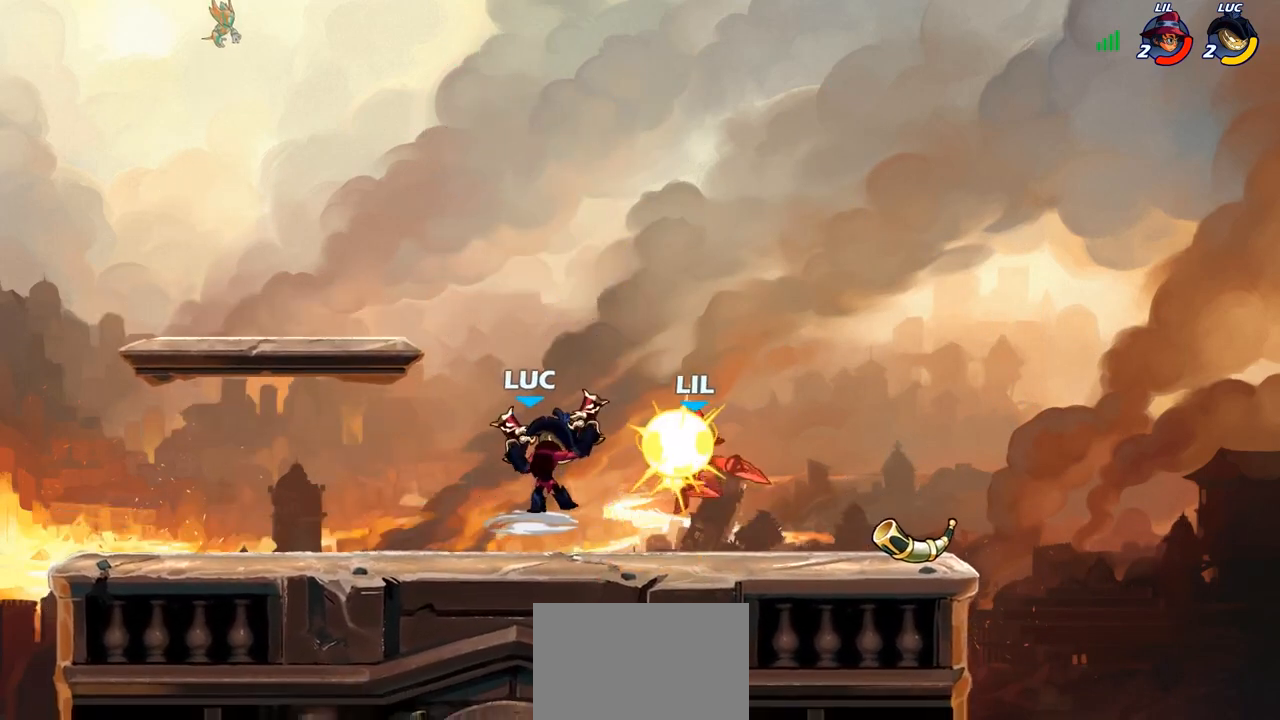
{"buttons": [], "left_stick": "up-right", "right_stick": "center", "events": [[17, "SQUARE", "up"], [83, "SQUARE", "down"], [167, "SQUARE", "up"], [250, "SQUARE", "down"], [367, "SQUARE", "up"], [417, "left_stick", "up-right"]]}
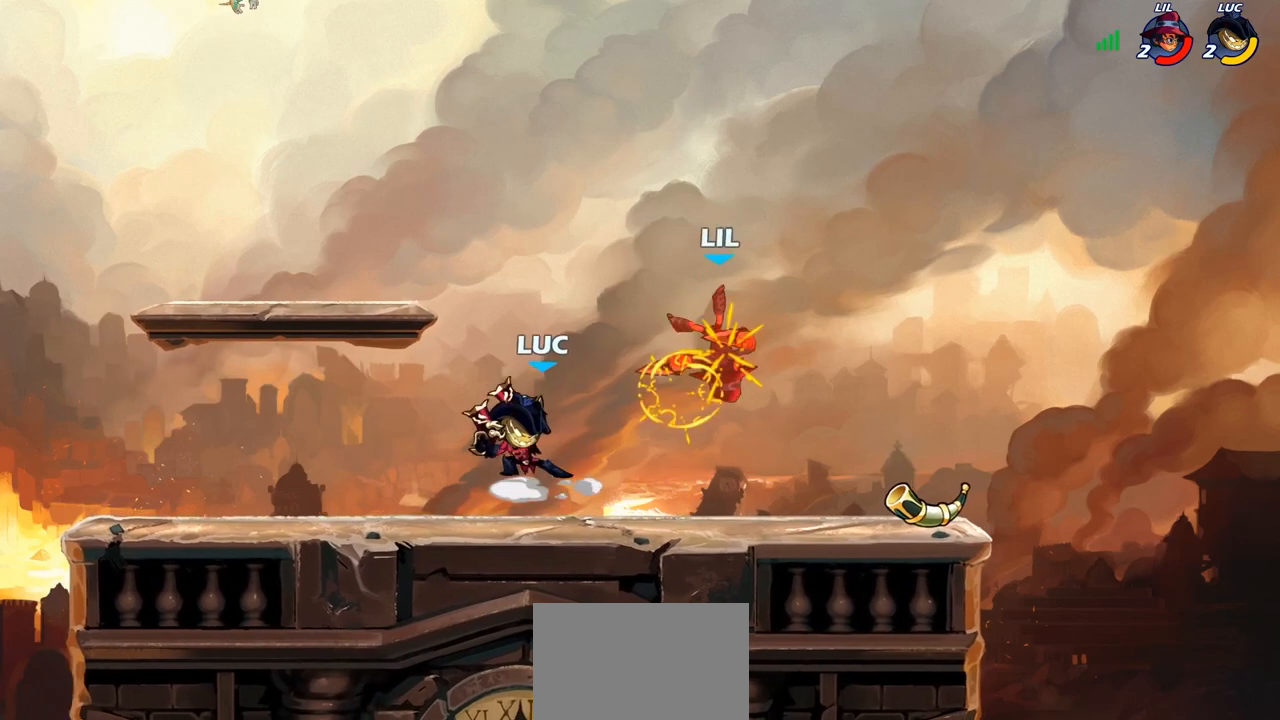
{"buttons": [], "left_stick": "up-left", "right_stick": "center", "events": [[83, "R1", "down"], [83, "R2", "down"], [183, "CIRCLE", "down"], [233, "R1", "up"], [250, "R2", "up"], [333, "CIRCLE", "up"], [433, "left_stick", "up-left"]]}
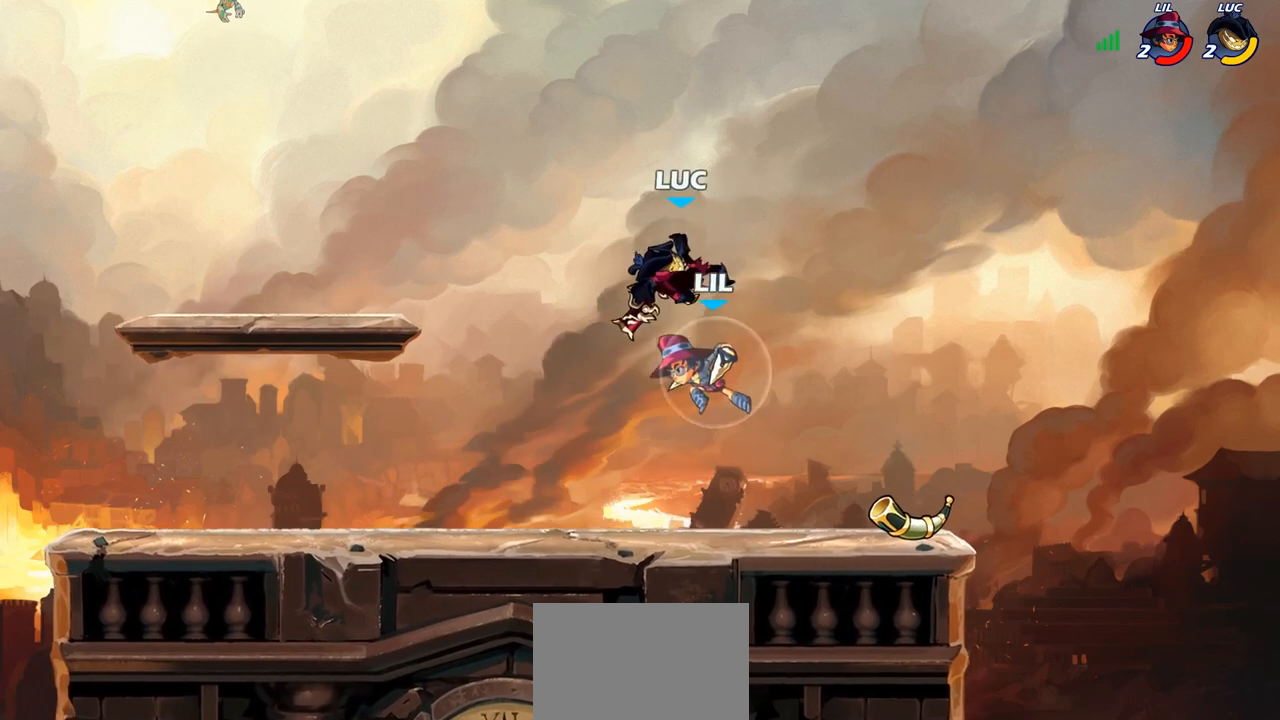
{"buttons": [], "left_stick": "right", "right_stick": "center", "events": [[183, "left_stick", "up-right"], [367, "left_stick", "right"]]}
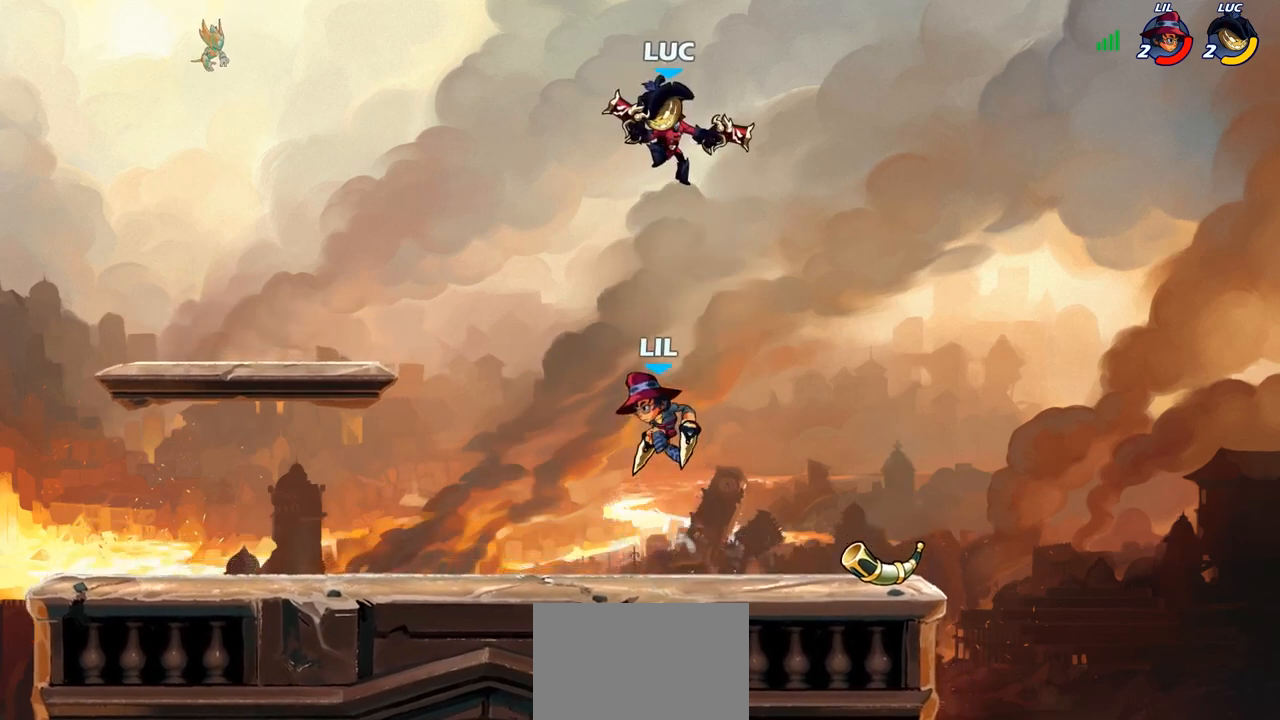
{"buttons": ["CROSS"], "left_stick": "up-left", "right_stick": "center", "events": [[267, "left_stick", "up"], [367, "left_stick", "up-right"], [400, "CROSS", "down"], [483, "left_stick", "up-left"]]}
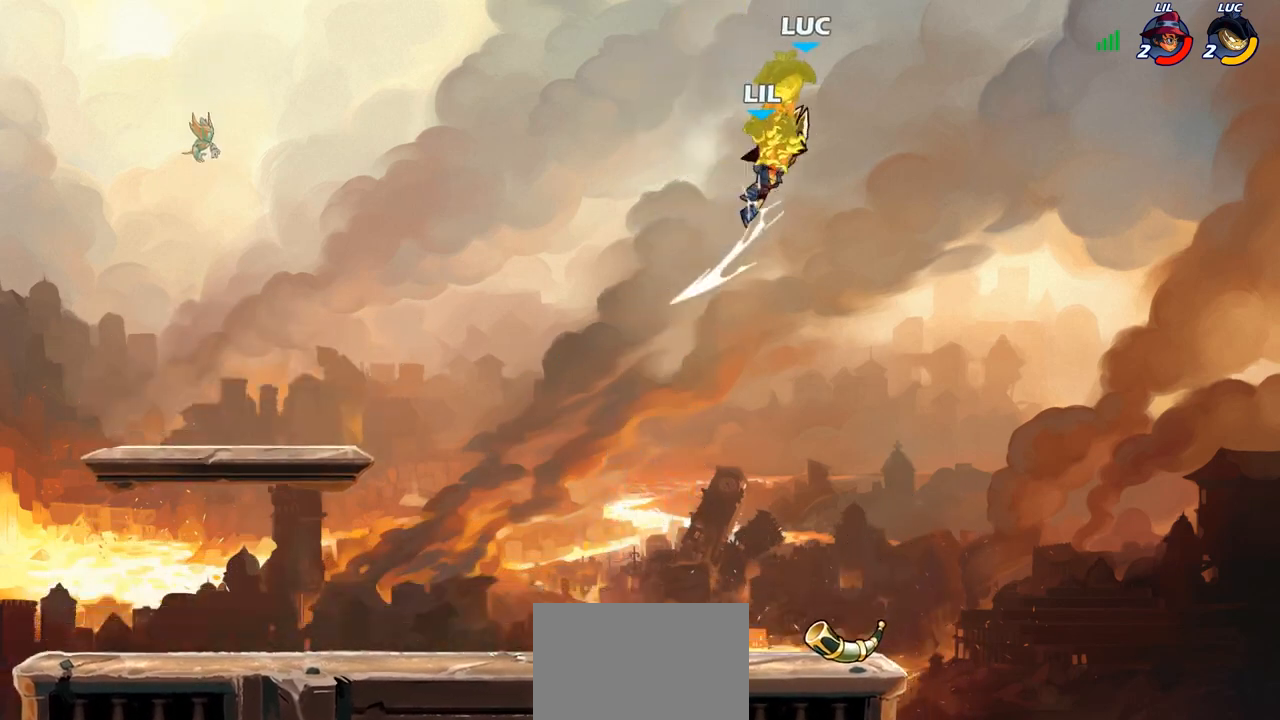
{"buttons": ["CROSS"], "left_stick": "left", "right_stick": "center", "events": [[83, "CROSS", "up"], [167, "left_stick", "center"], [267, "left_stick", "left"], [467, "CROSS", "down"]]}
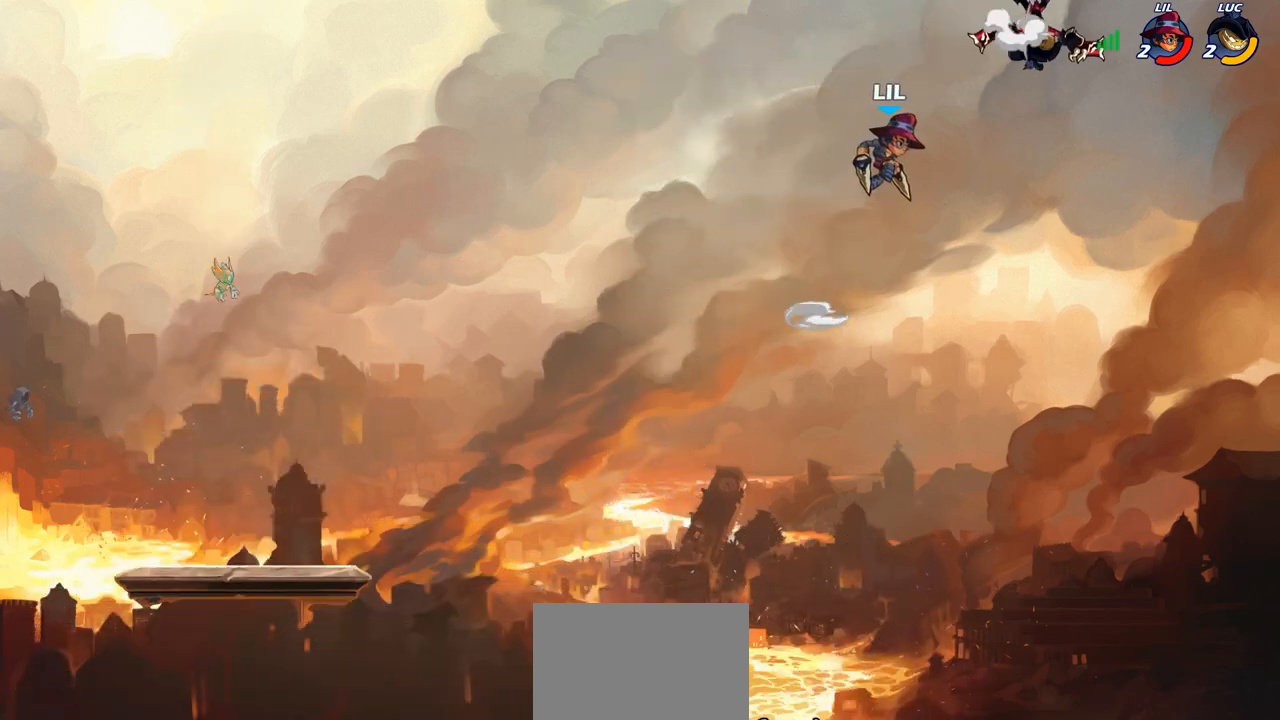
{"buttons": [], "left_stick": "down-left", "right_stick": "center", "events": [[100, "CROSS", "up"], [250, "left_stick", "down-left"]]}
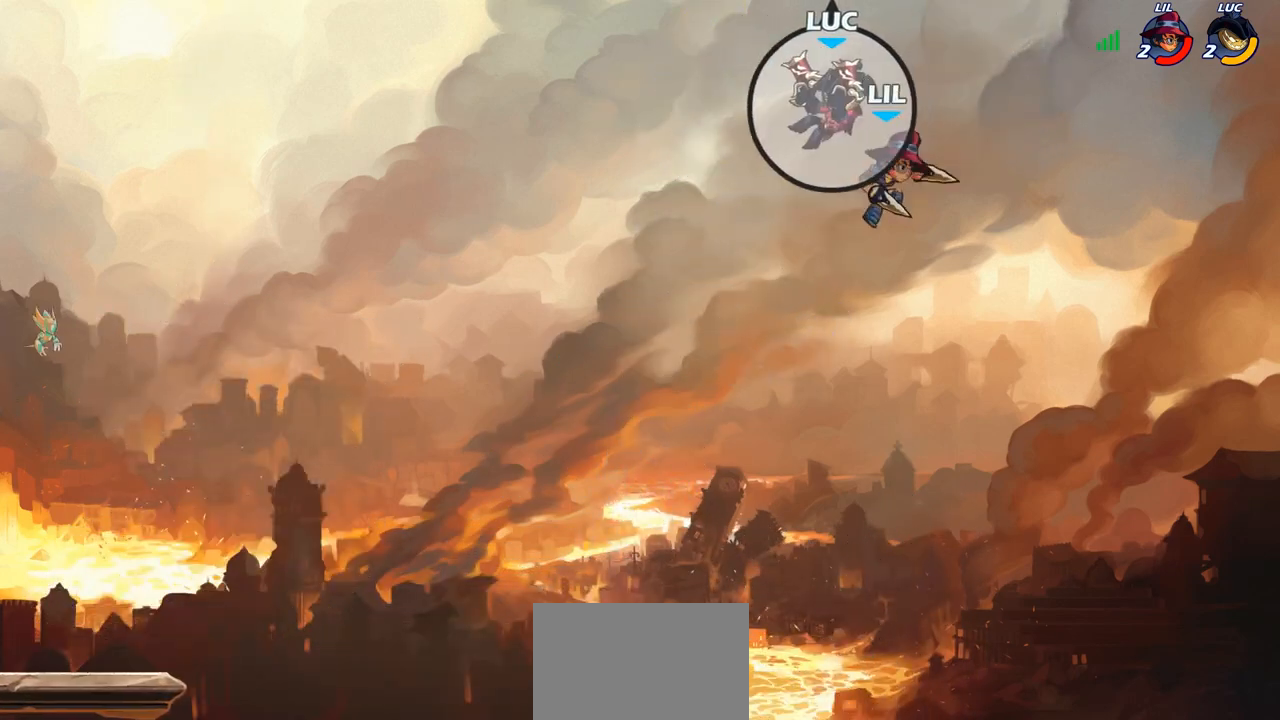
{"buttons": ["CIRCLE"], "left_stick": "down-left", "right_stick": "center", "events": [[117, "CIRCLE", "down"]]}
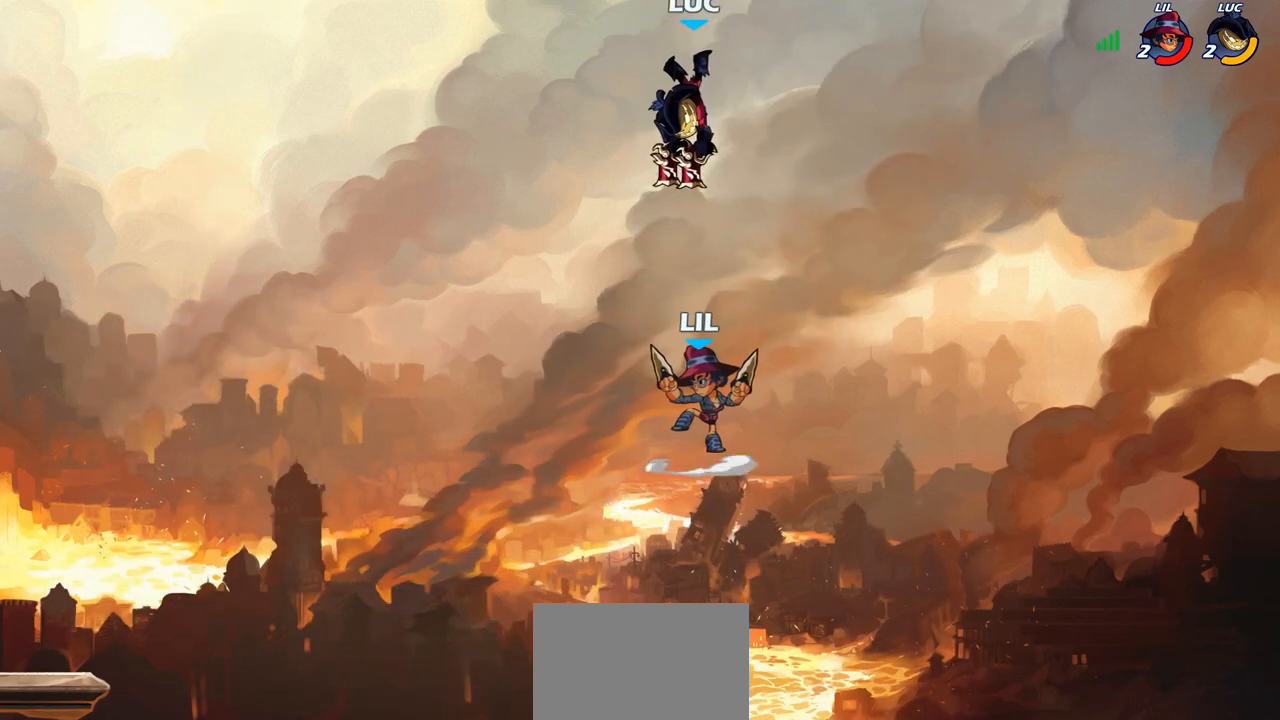
{"buttons": [], "left_stick": "center", "right_stick": "center", "events": [[50, "CIRCLE", "up"], [117, "left_stick", "center"]]}
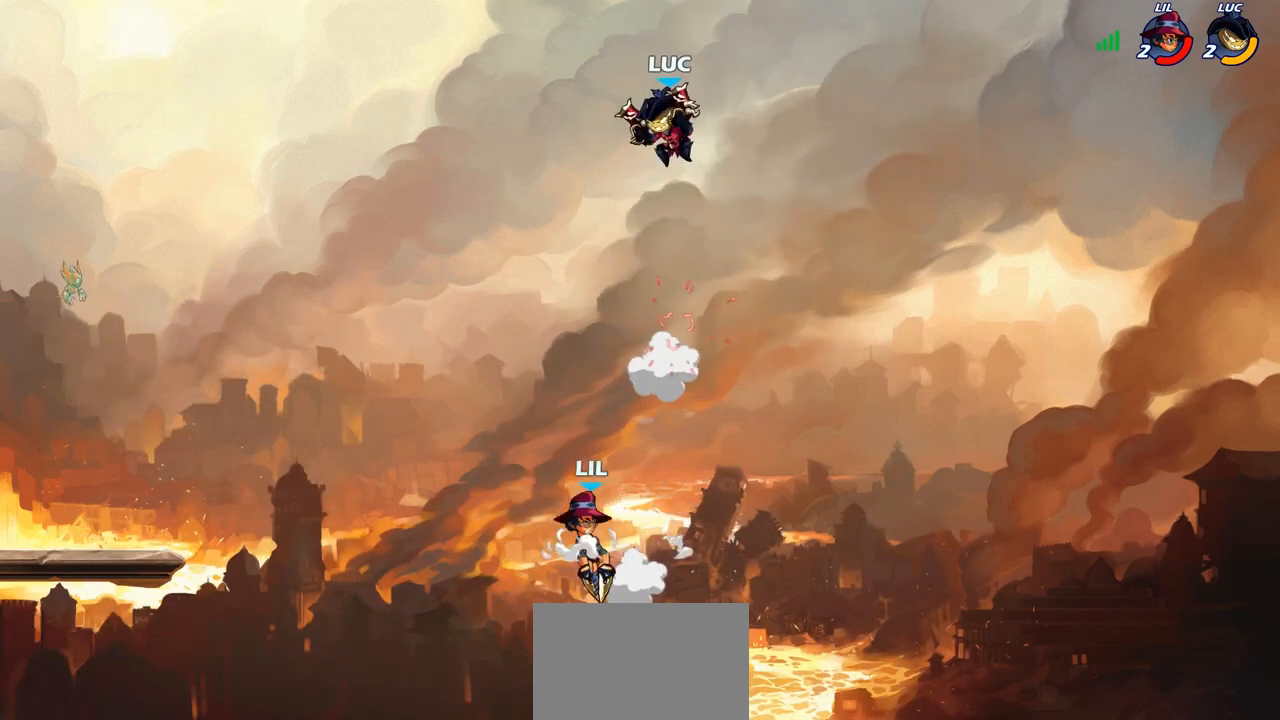
{"buttons": [], "left_stick": "center", "right_stick": "center", "events": [[67, "left_stick", "left"], [333, "SQUARE", "down"], [367, "SQUARE", "up"], [433, "left_stick", "center"]]}
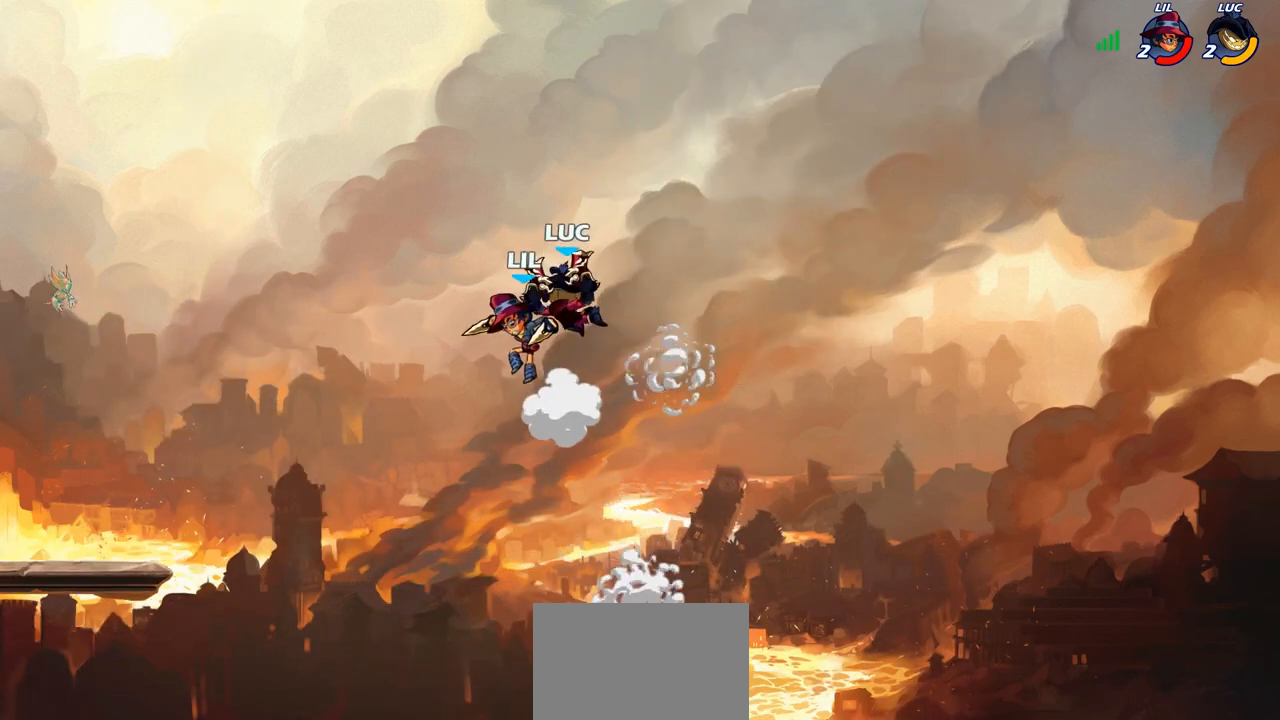
{"buttons": ["CROSS"], "left_stick": "up-right", "right_stick": "center", "events": [[383, "left_stick", "left"], [450, "CROSS", "down"], [450, "left_stick", "up-right"]]}
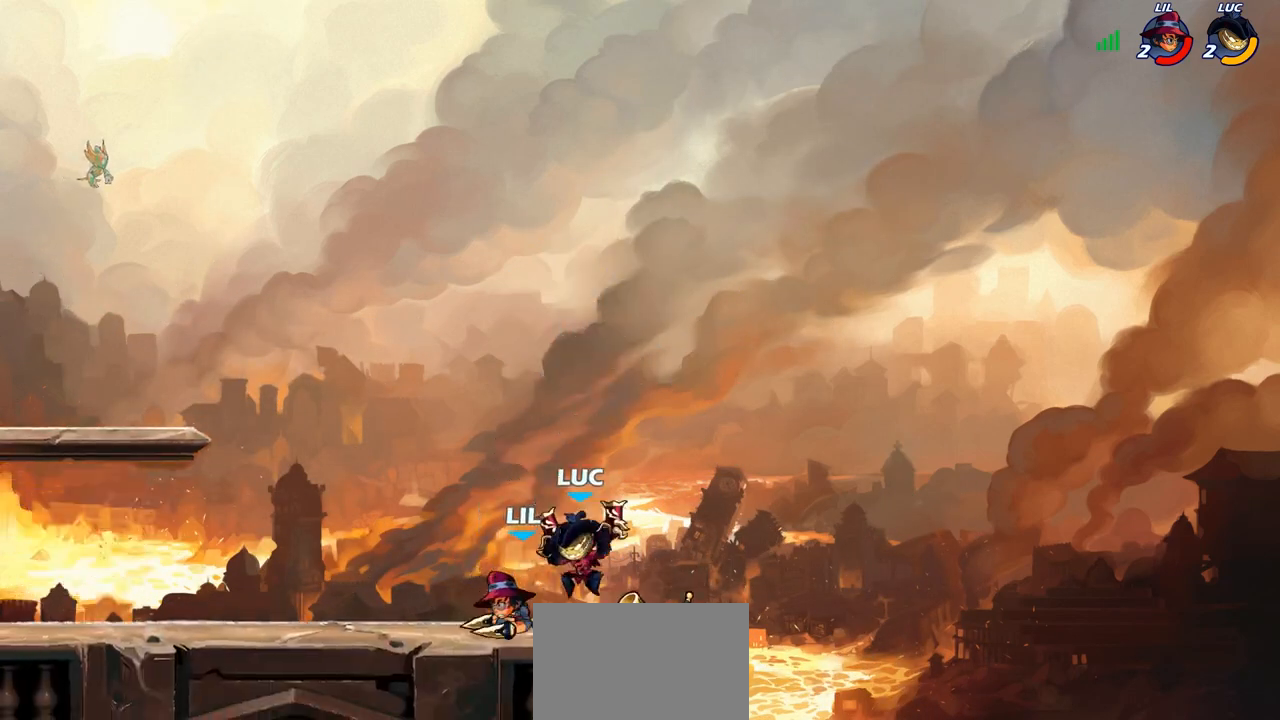
{"buttons": ["SQUARE"], "left_stick": "left", "right_stick": "center", "events": [[83, "CROSS", "up"], [83, "R2", "down"], [333, "left_stick", "up-left"], [350, "R2", "up"], [400, "left_stick", "left"], [483, "SQUARE", "down"]]}
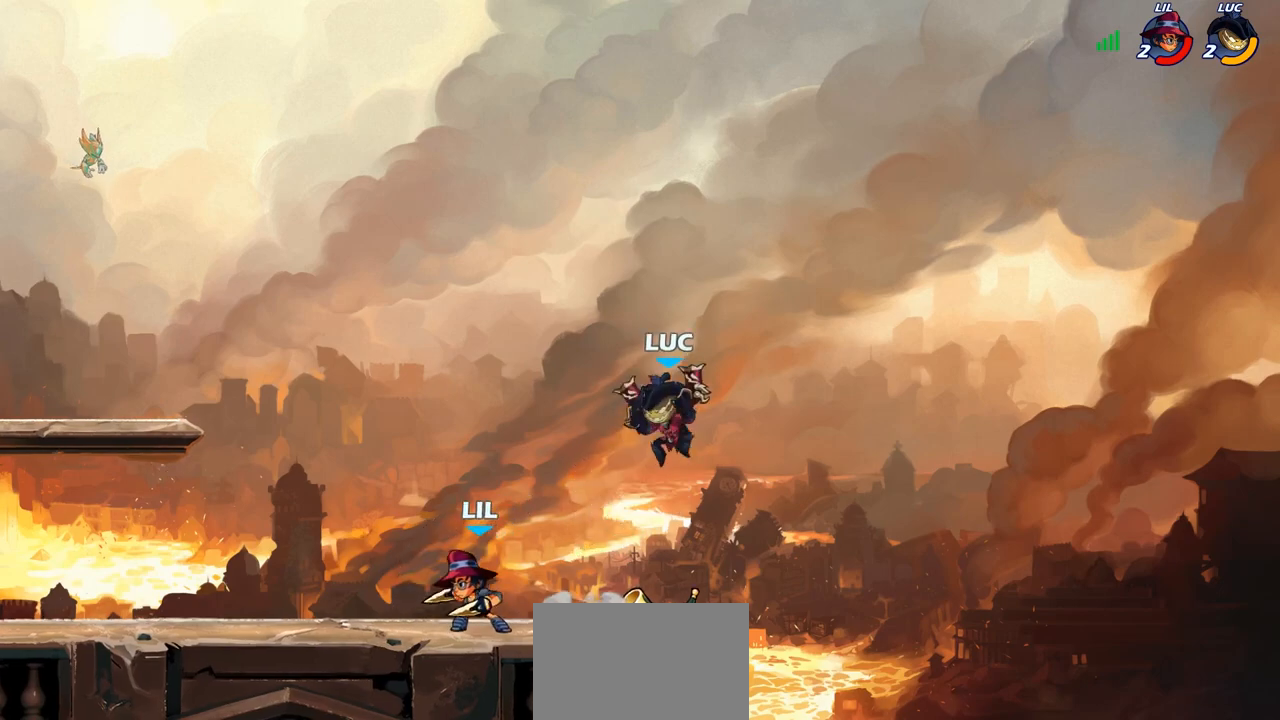
{"buttons": [], "left_stick": "down-right", "right_stick": "center", "events": [[67, "SQUARE", "up"], [500, "left_stick", "down-right"]]}
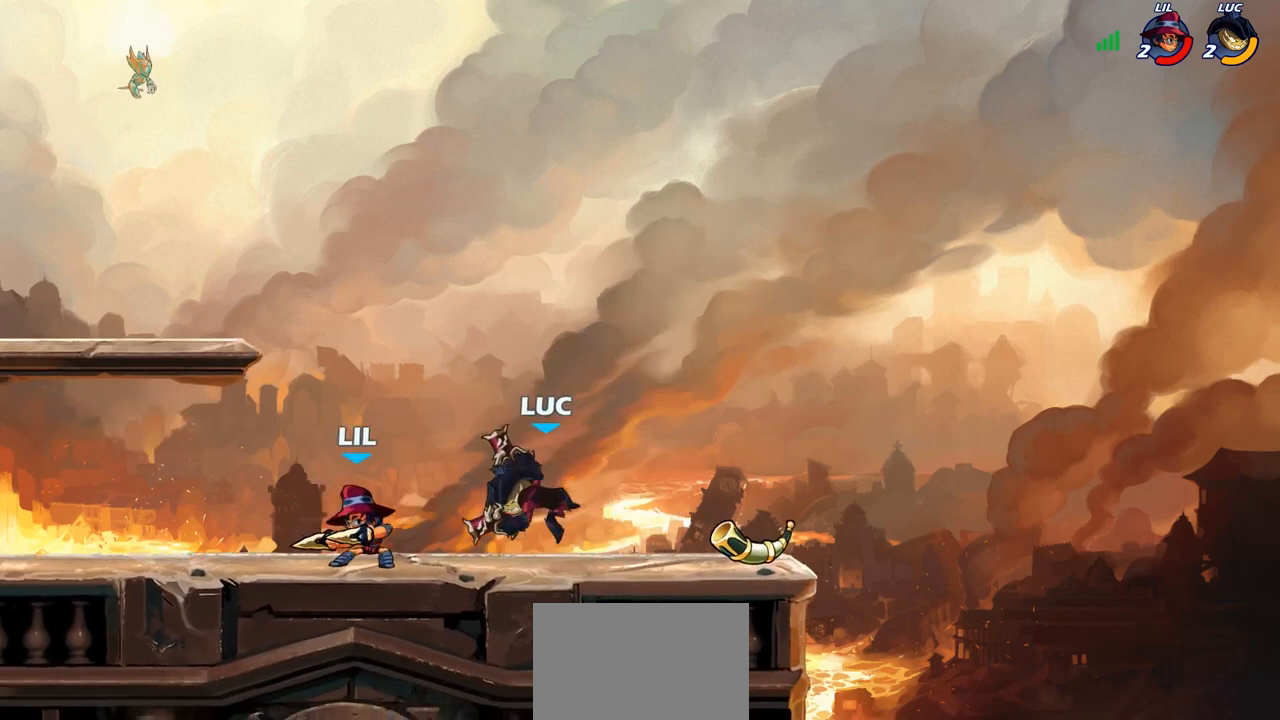
{"buttons": [], "left_stick": "up-right", "right_stick": "center", "events": [[100, "left_stick", "right"], [167, "CROSS", "down"], [217, "R2", "down"], [233, "left_stick", "up-right"], [250, "R1", "down"], [317, "CROSS", "up"], [400, "R1", "up"], [400, "R2", "up"], [417, "left_stick", "center"], [500, "left_stick", "up-right"]]}
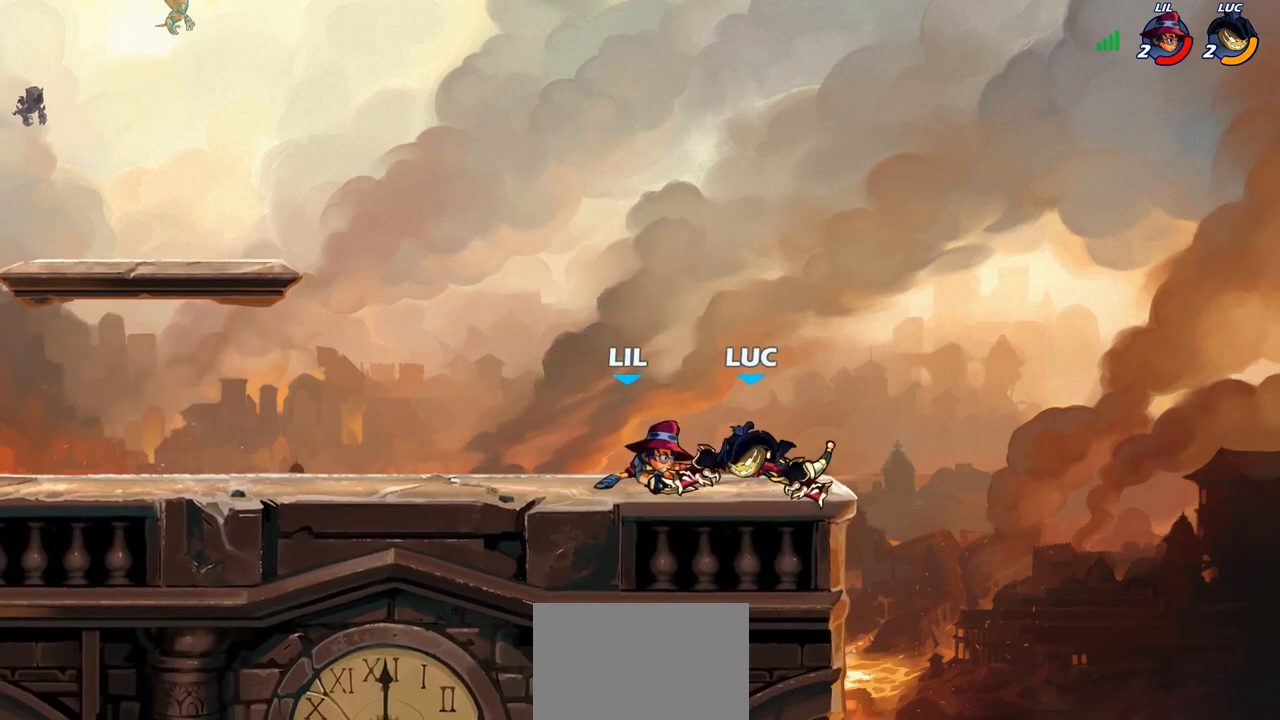
{"buttons": [], "left_stick": "up-left", "right_stick": "center", "events": [[50, "CROSS", "down"], [167, "R2", "down"], [183, "R1", "down"], [233, "CROSS", "up"], [383, "R1", "up"], [400, "R2", "up"], [433, "left_stick", "up-left"]]}
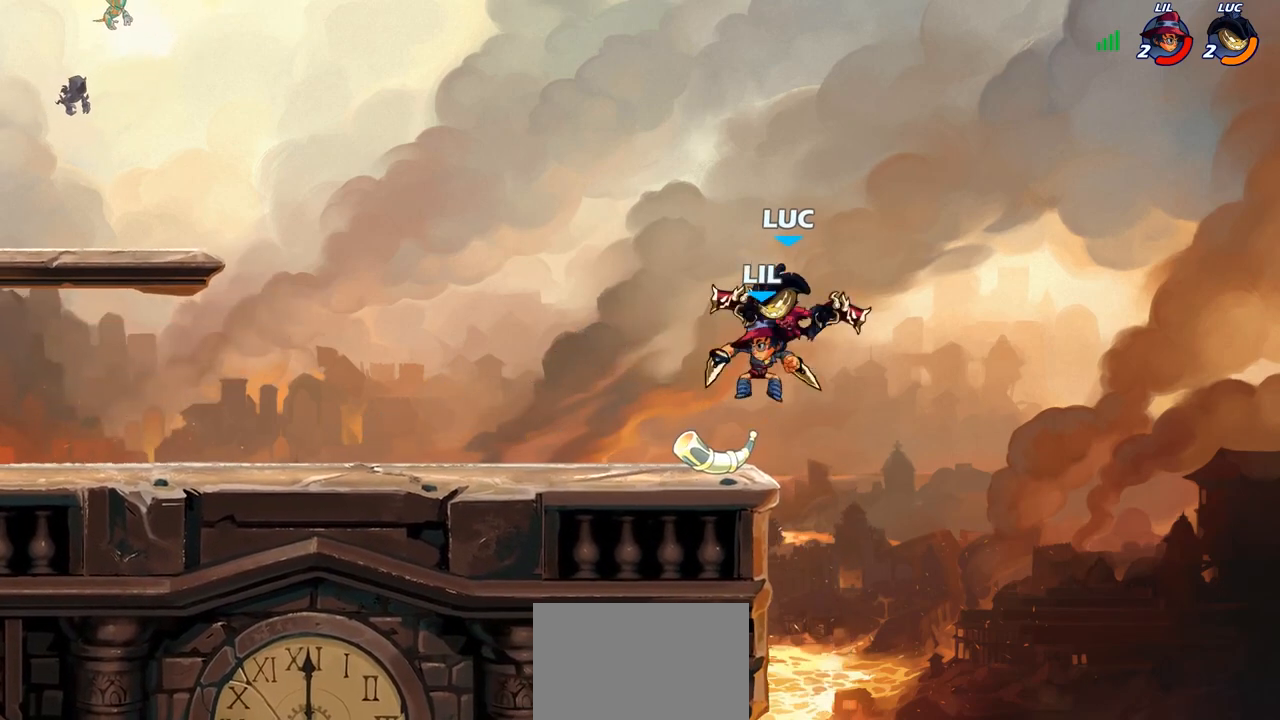
{"buttons": ["CROSS"], "left_stick": "up-right", "right_stick": "center", "events": [[33, "CROSS", "down"], [67, "R1", "down"], [67, "R2", "down"], [350, "CROSS", "up"], [367, "R1", "up"], [367, "R2", "up"], [400, "left_stick", "up-right"], [467, "CROSS", "down"]]}
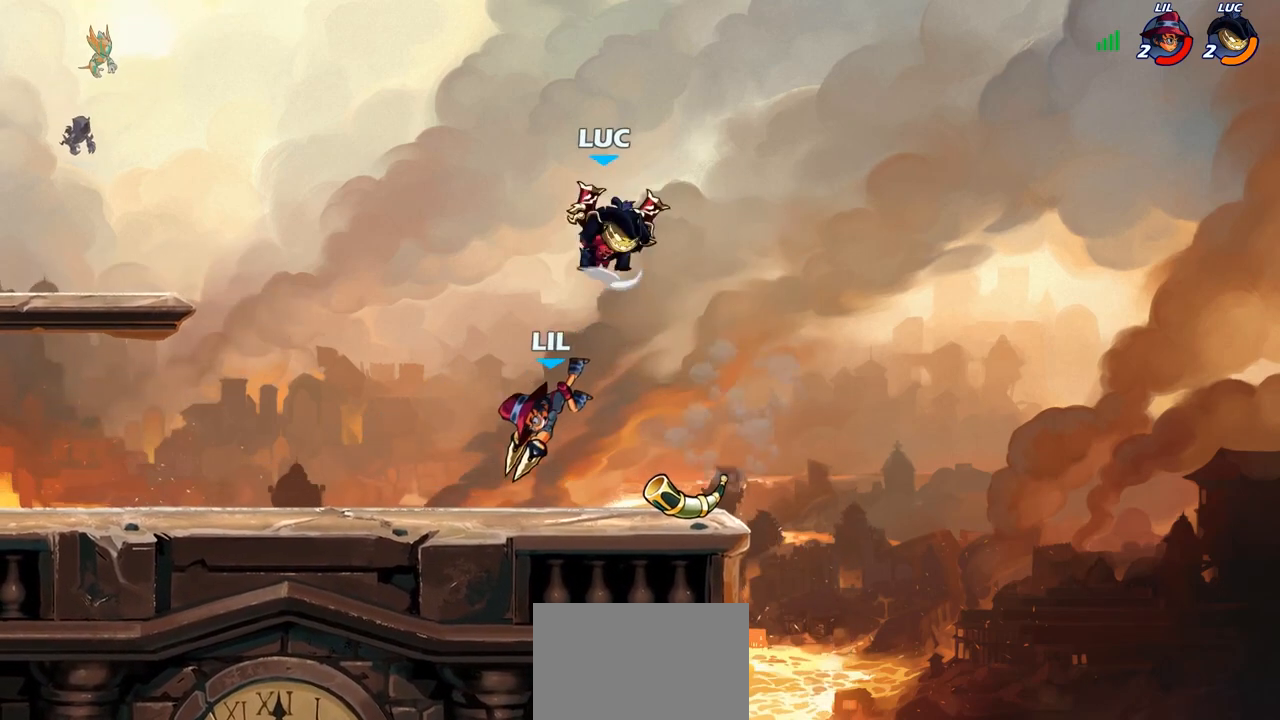
{"buttons": [], "left_stick": "down-left", "right_stick": "center", "events": [[67, "left_stick", "up-left"], [100, "CROSS", "up"], [267, "left_stick", "down-left"]]}